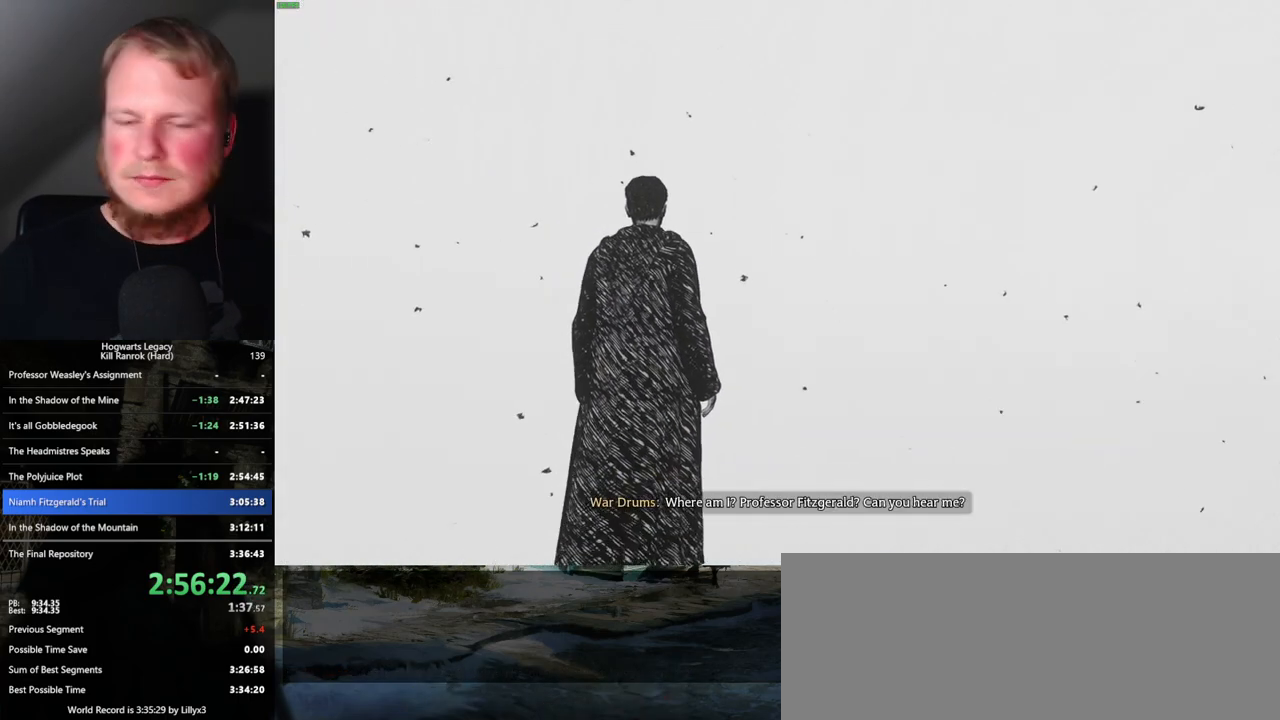
Gameplay with keyboard and mouse; each line is a JSON object with the keys and mouse buttons held at the frame after it. "events" lists presses ("down") and releases ("up") of ".", "/", "0", "1", "2", "3", "4", "5", "6", "7", "8", "9", "a", "alt_l", "alt_r", "b", "backslash", "backspace", "c", "caps_lock", "comma", "ctrl_l", "ctrl_r", "d", "e", "equals", "escape", "f", "f1", "f10", "f11", "f12", "f2", "f3", "f4", "f5", "f6", "f7", "f8", "f9", "g", "h", "i", "j", "k", "l", "lbracket", "m", "minus", "n", "o", "p", "q", "quote", "r", "rbracket", "return", "s", "semicolon", "shift_l", "shift_r", "space", "super_l", "super_r", "t", "tab", "tilde", "u", "v", "w", "x", "y", "z", "mouse_left", "mouse_wheel", "mouse_right", "mouse_mb4" and "mouse_mb5" between this image and that frame as [ms after this image, input, new state], when the widget could be followed in between. "mouse_left", "mouse_wheel", "mouse_right", "mouse_mb4", "mouse_mb5" = the "left", "wheel", "right", "mb4", "mb5" buttons of the "mouse" list. No other keys are recorded. "wheel" means that the mouse wheel is clicked or scrolled. Mouse movement is not recorded.
{"keys": ["w"], "mouse": [], "events": [[250, "w", "down"]]}
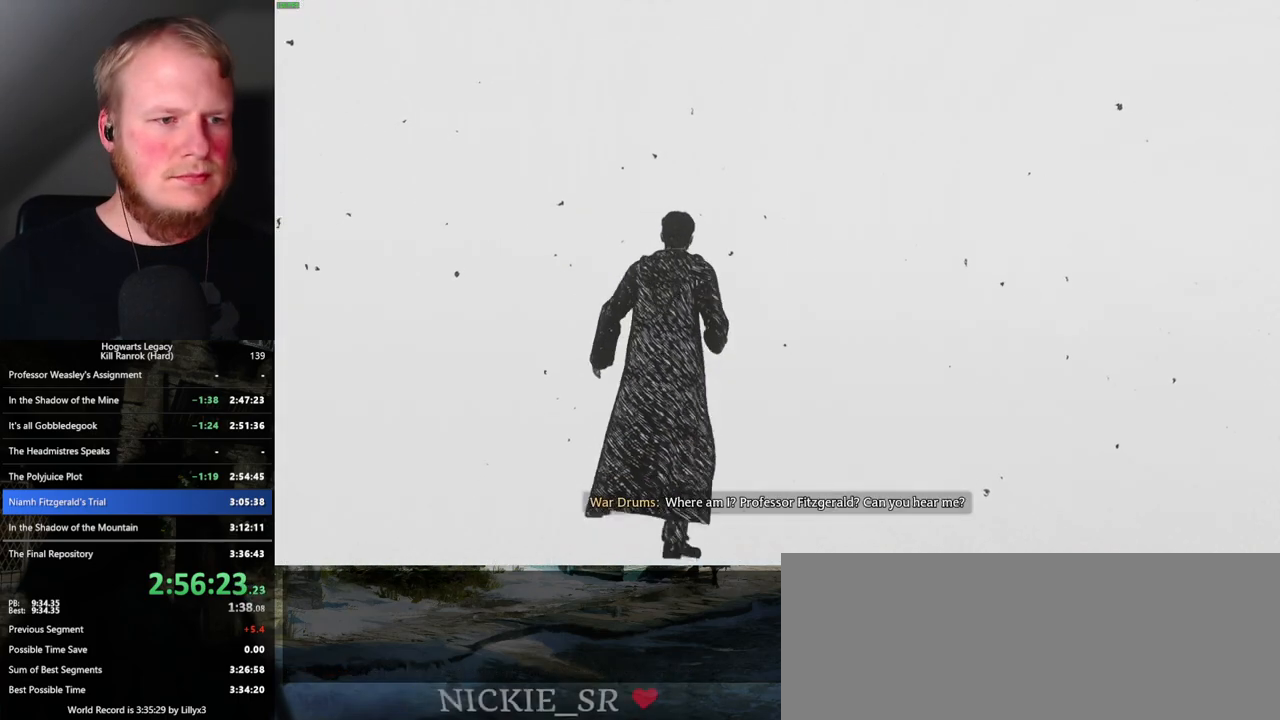
{"keys": ["w"], "mouse": [], "events": [[384, "shift_l", "down"], [500, "shift_l", "up"]]}
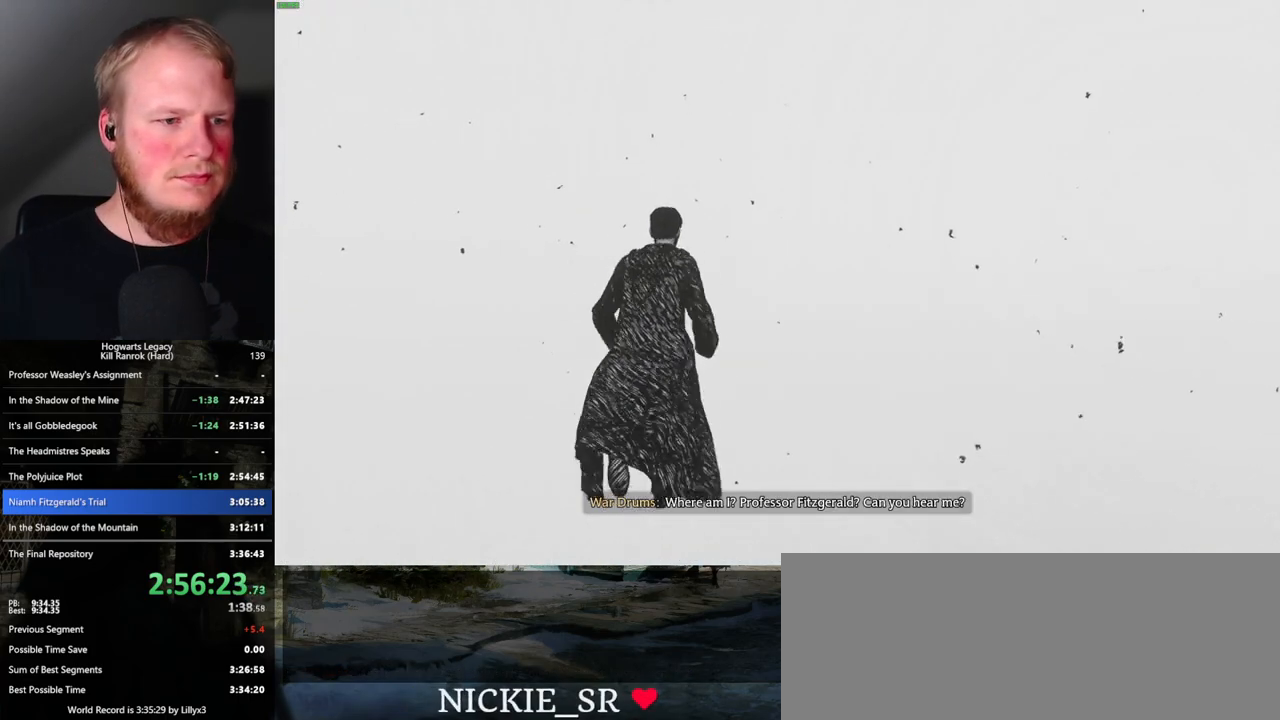
{"keys": ["w"], "mouse": [], "events": []}
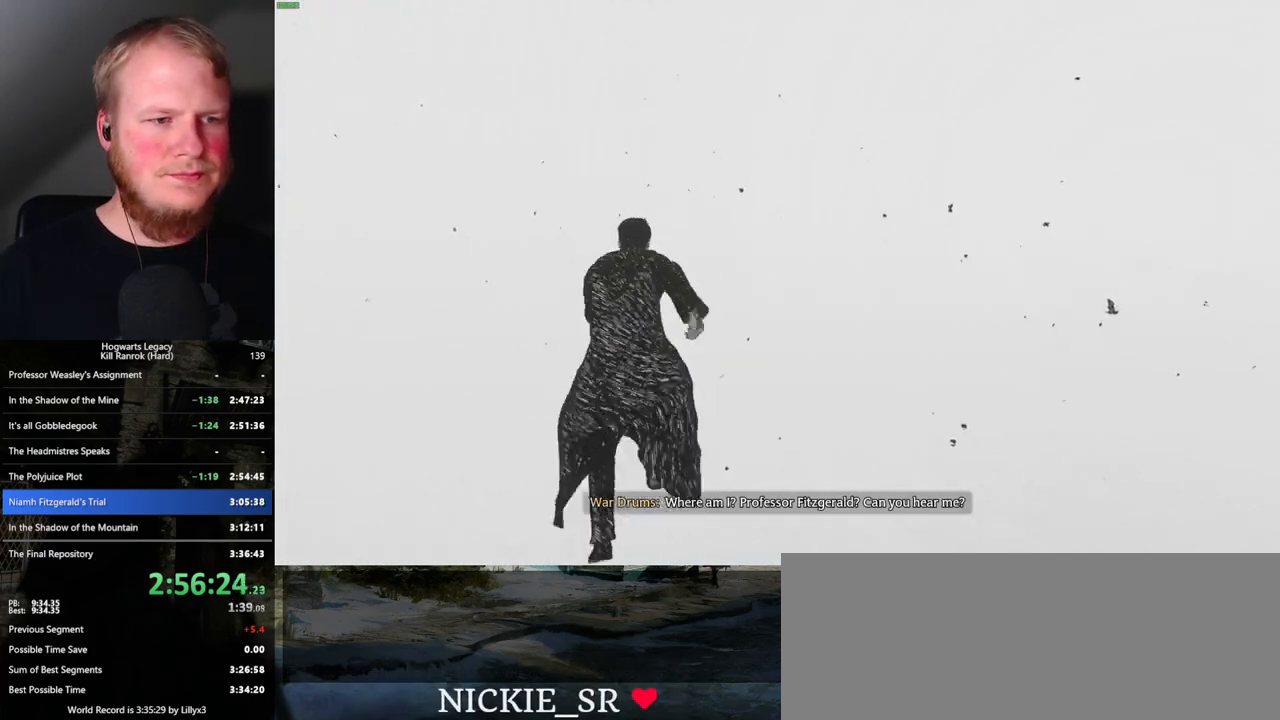
{"keys": ["w"], "mouse": [], "events": []}
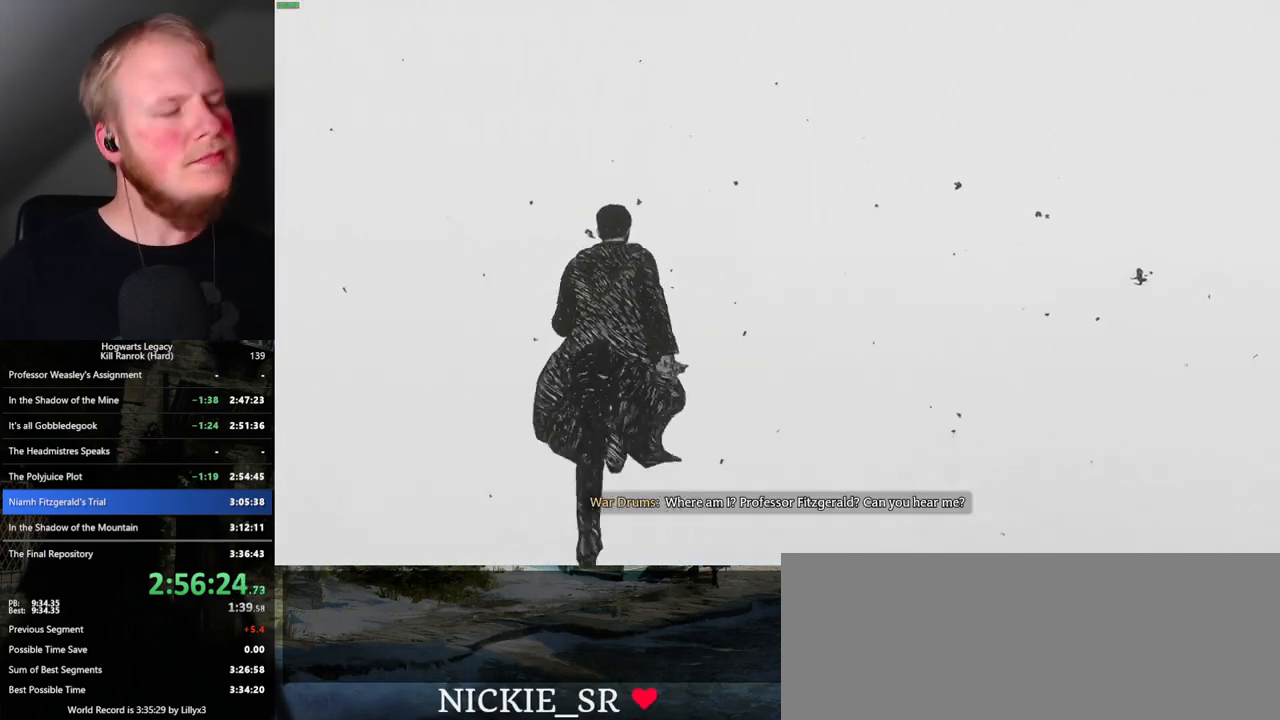
{"keys": ["w"], "mouse": [], "events": []}
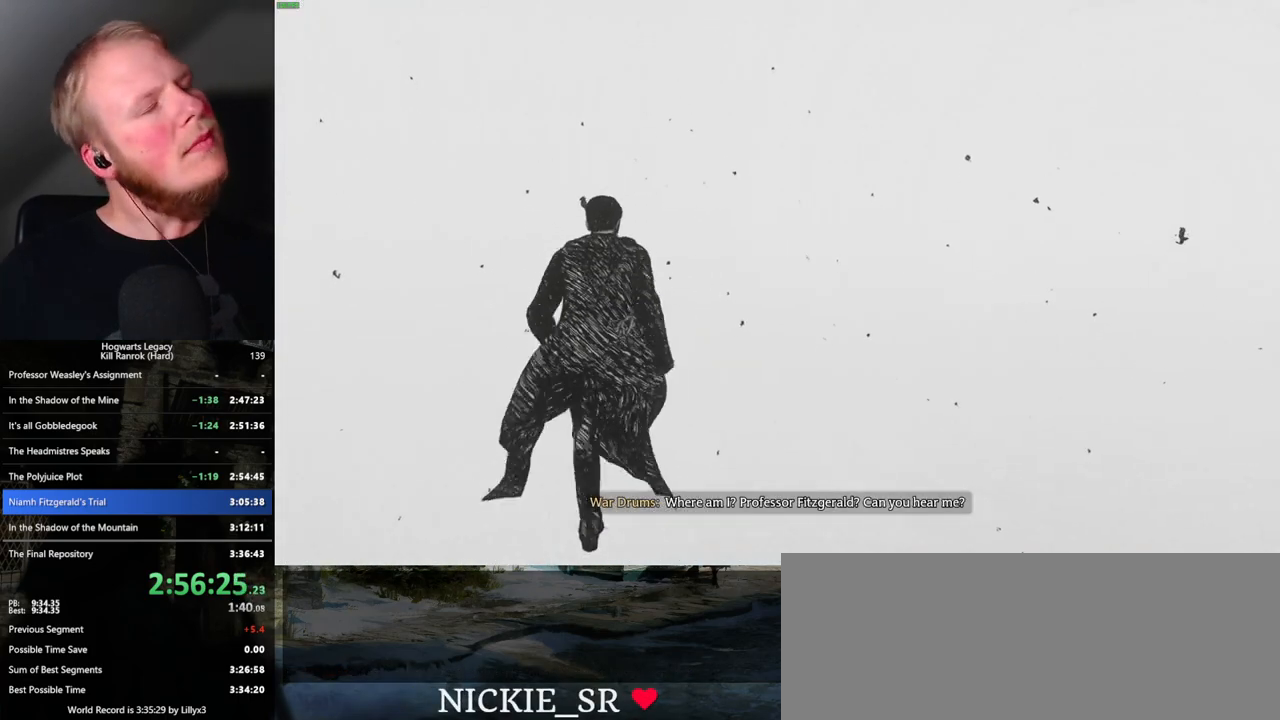
{"keys": ["w"], "mouse": [], "events": []}
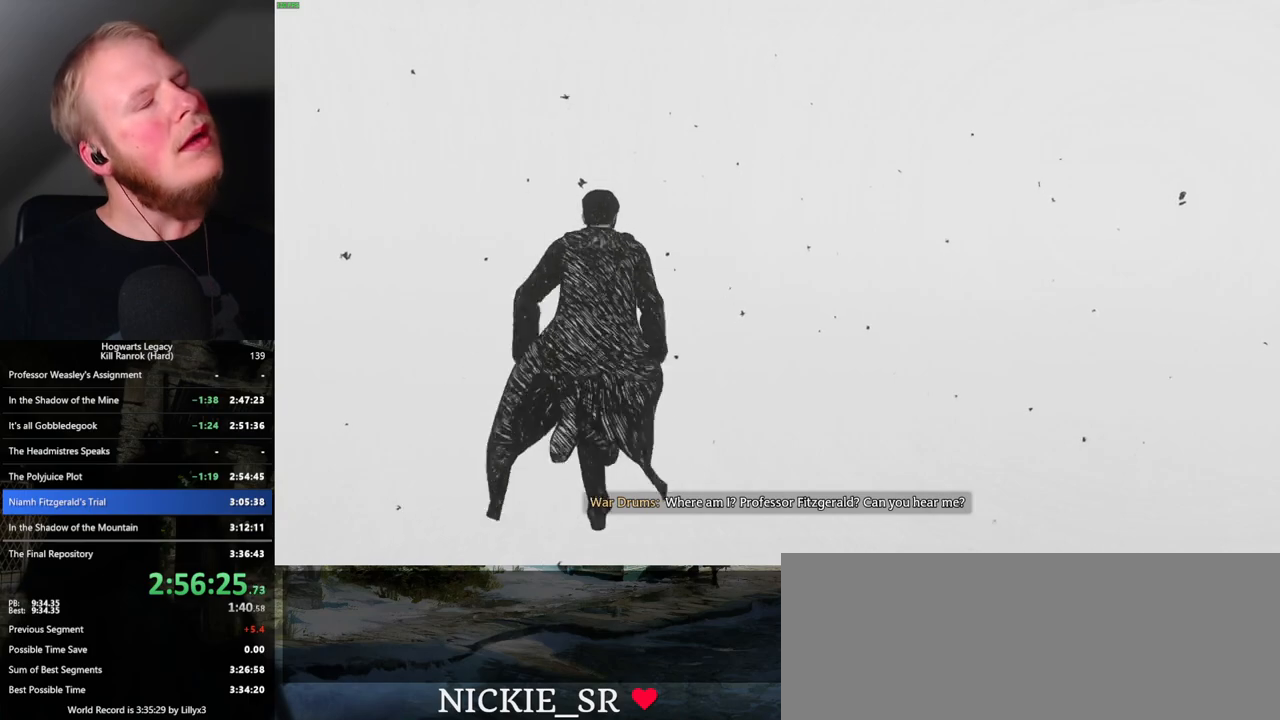
{"keys": ["w"], "mouse": [], "events": []}
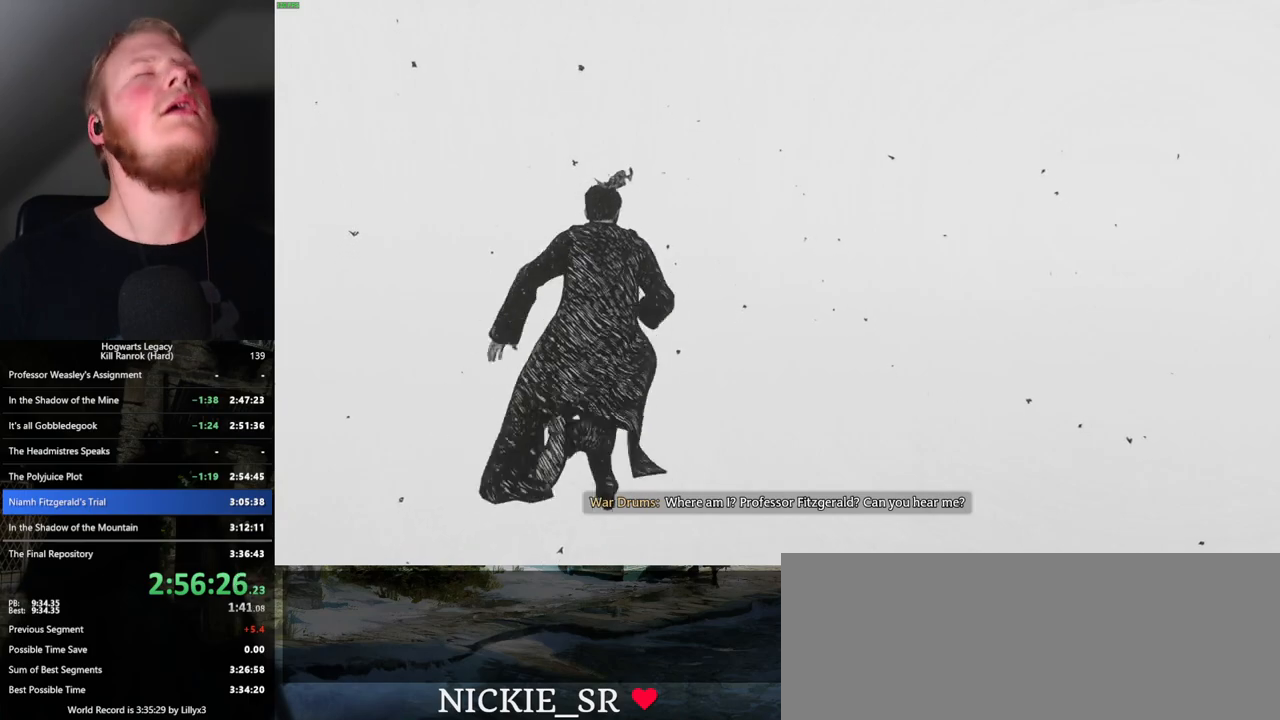
{"keys": ["w"], "mouse": [], "events": []}
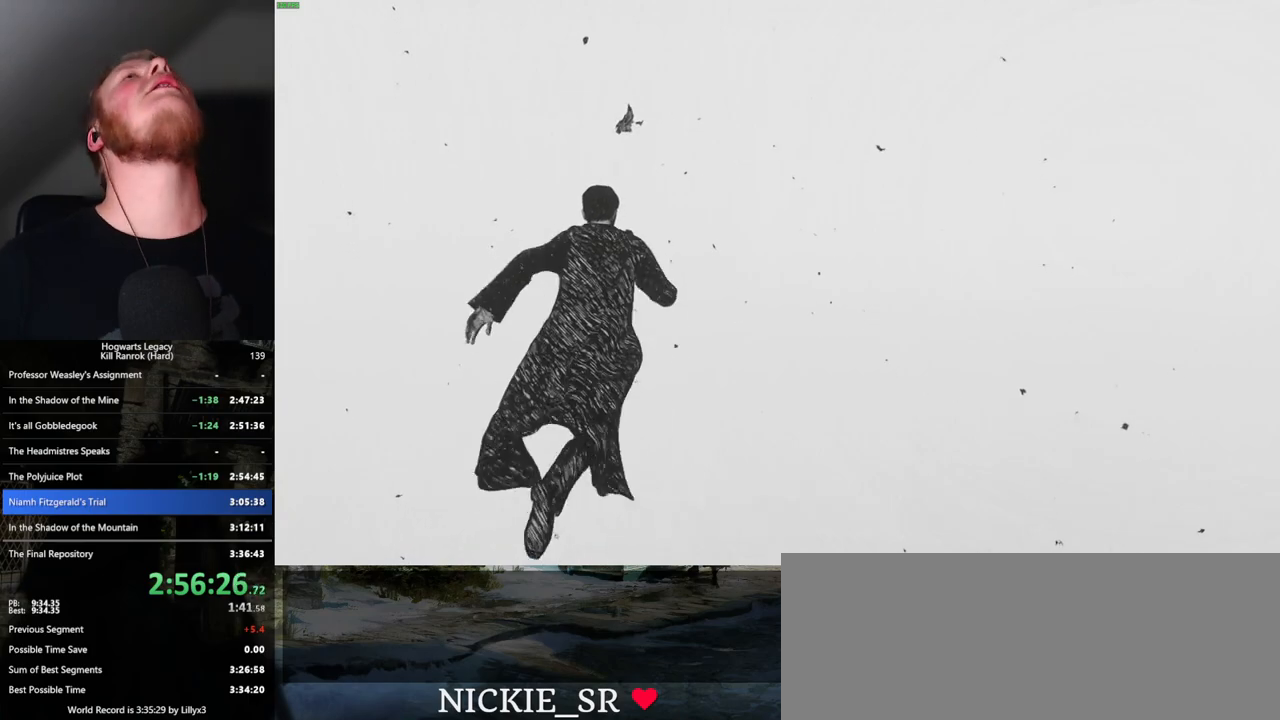
{"keys": ["w"], "mouse": [], "events": []}
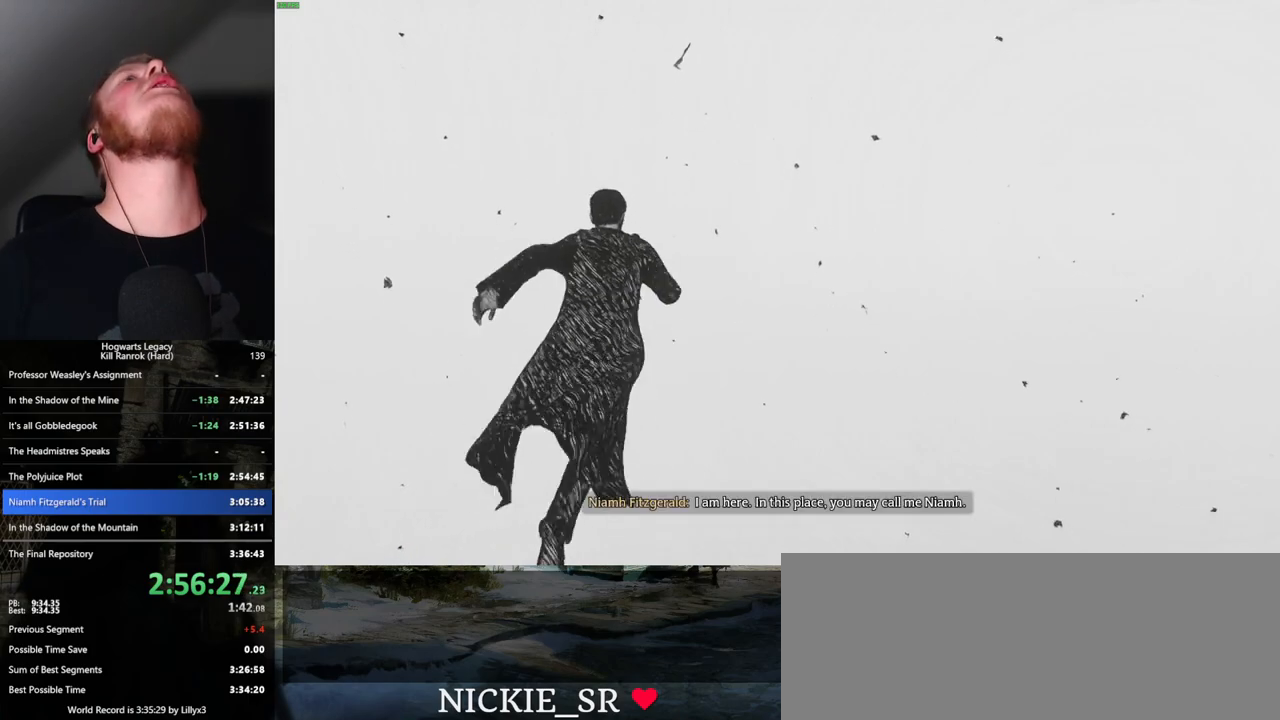
{"keys": ["w"], "mouse": [], "events": []}
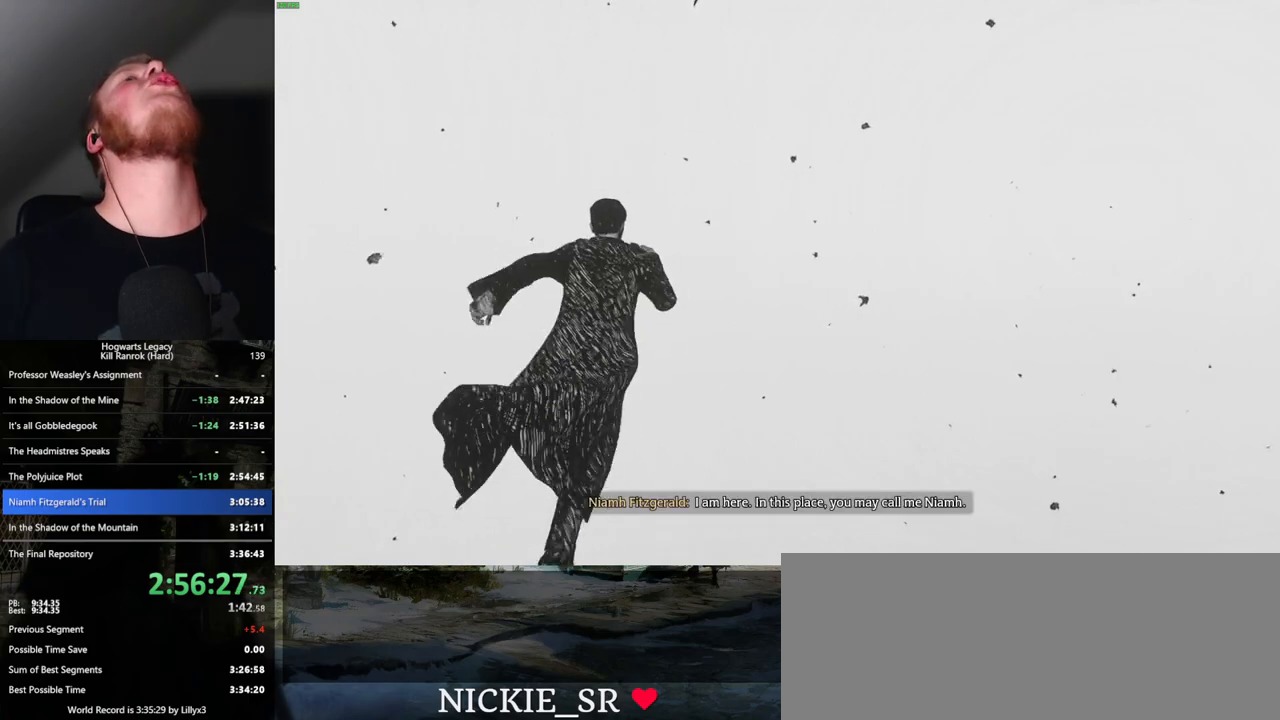
{"keys": ["w"], "mouse": [], "events": []}
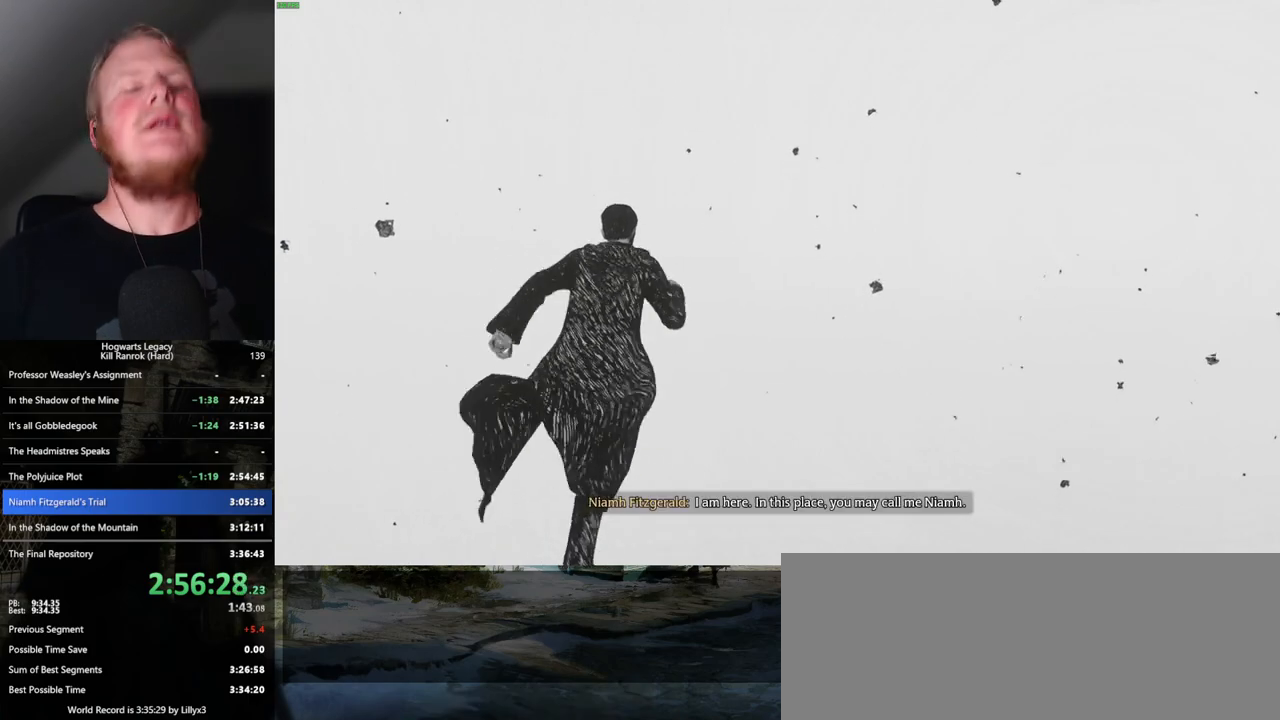
{"keys": ["w"], "mouse": [], "events": []}
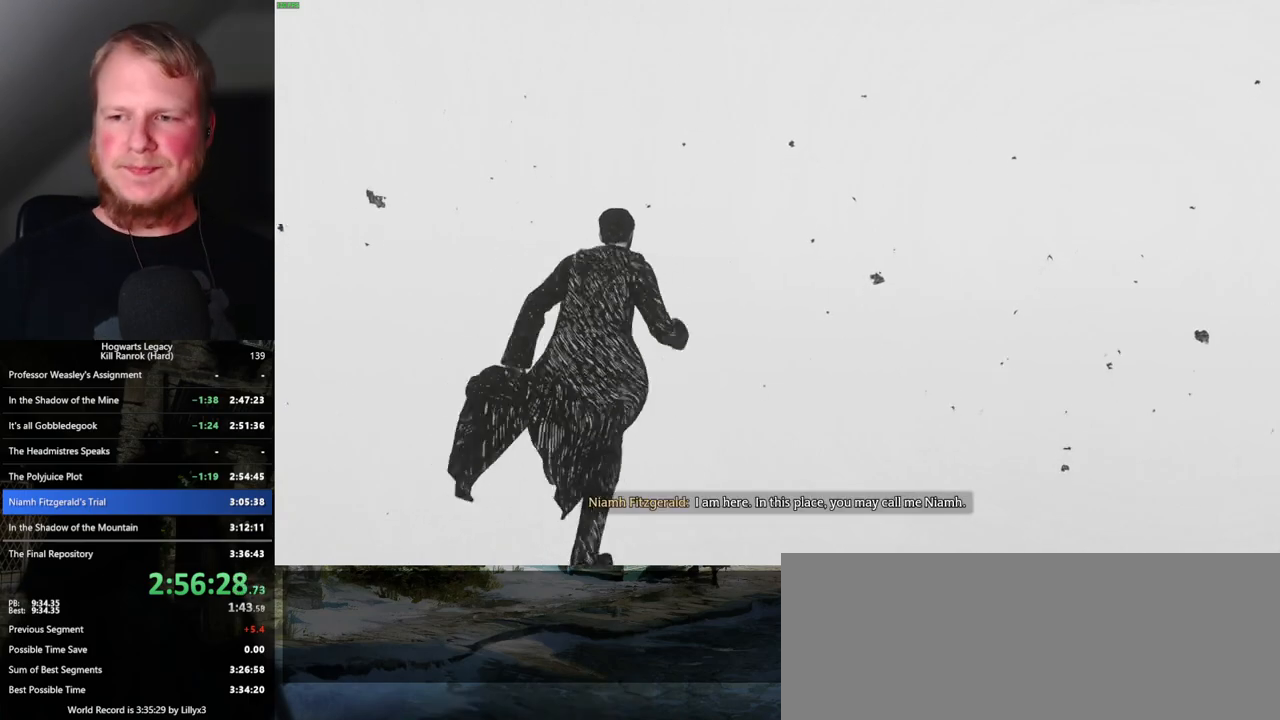
{"keys": ["w"], "mouse": [], "events": []}
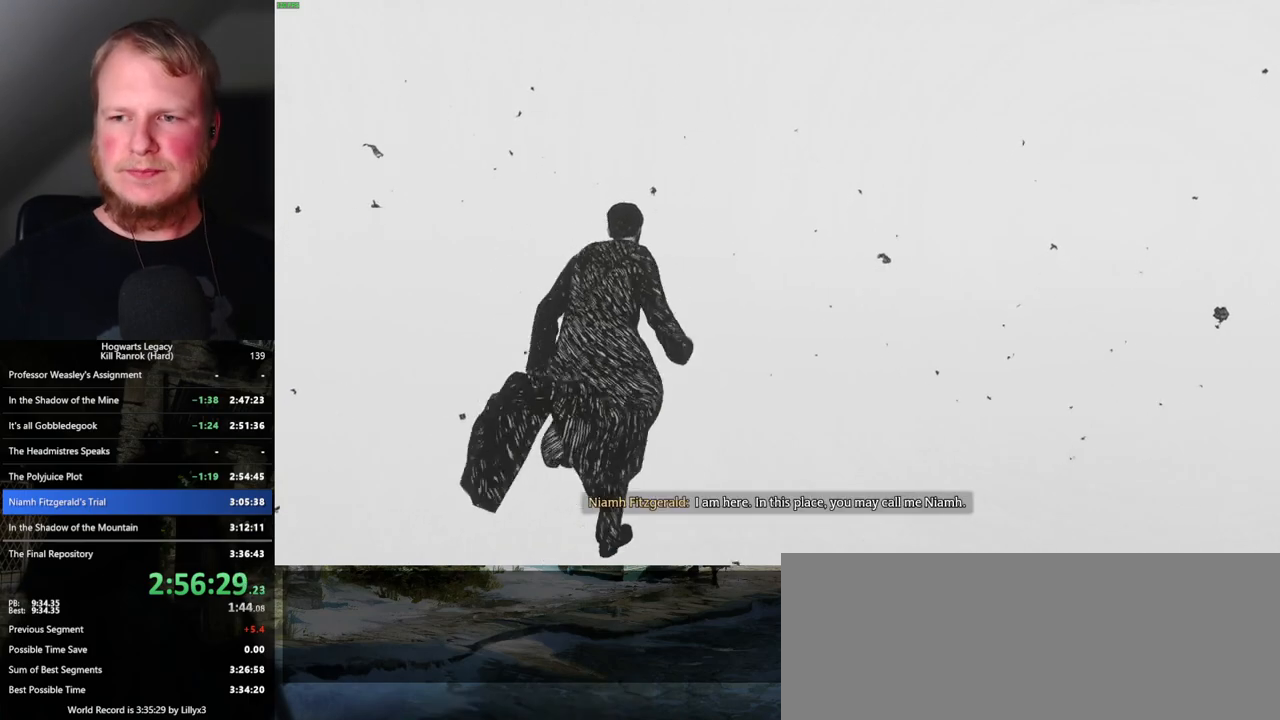
{"keys": ["w"], "mouse": [], "events": []}
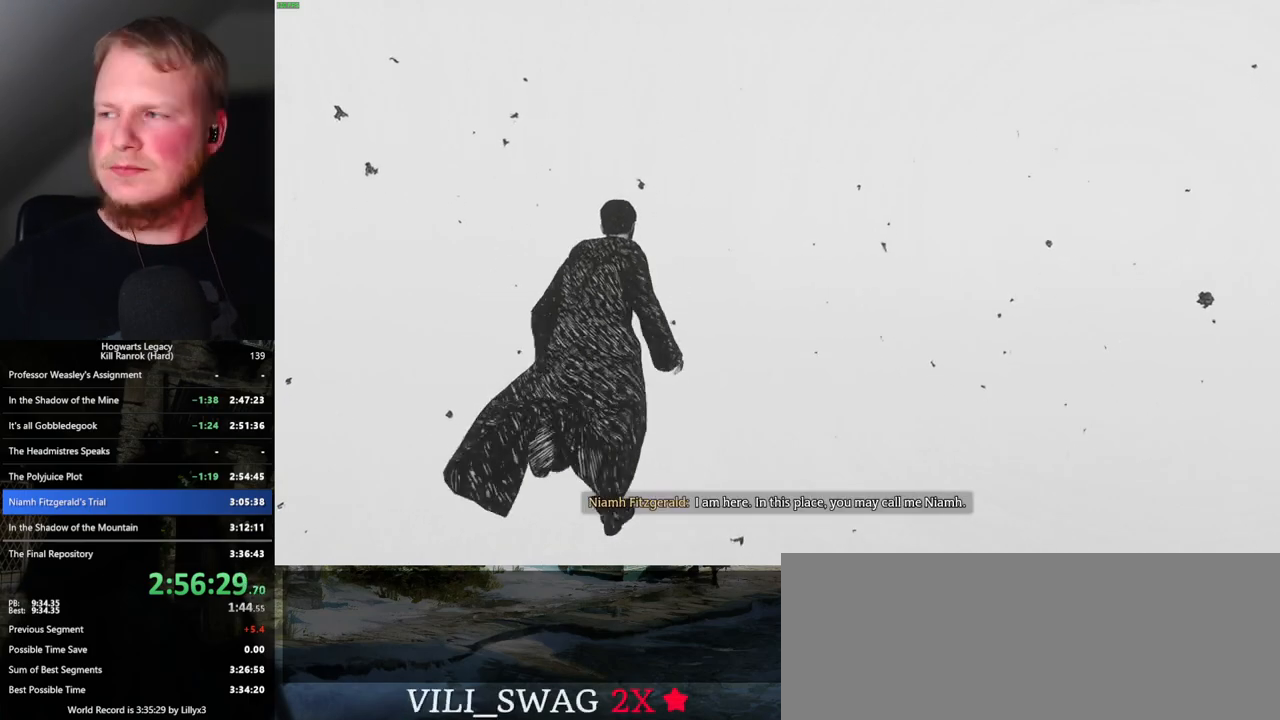
{"keys": ["w"], "mouse": [], "events": []}
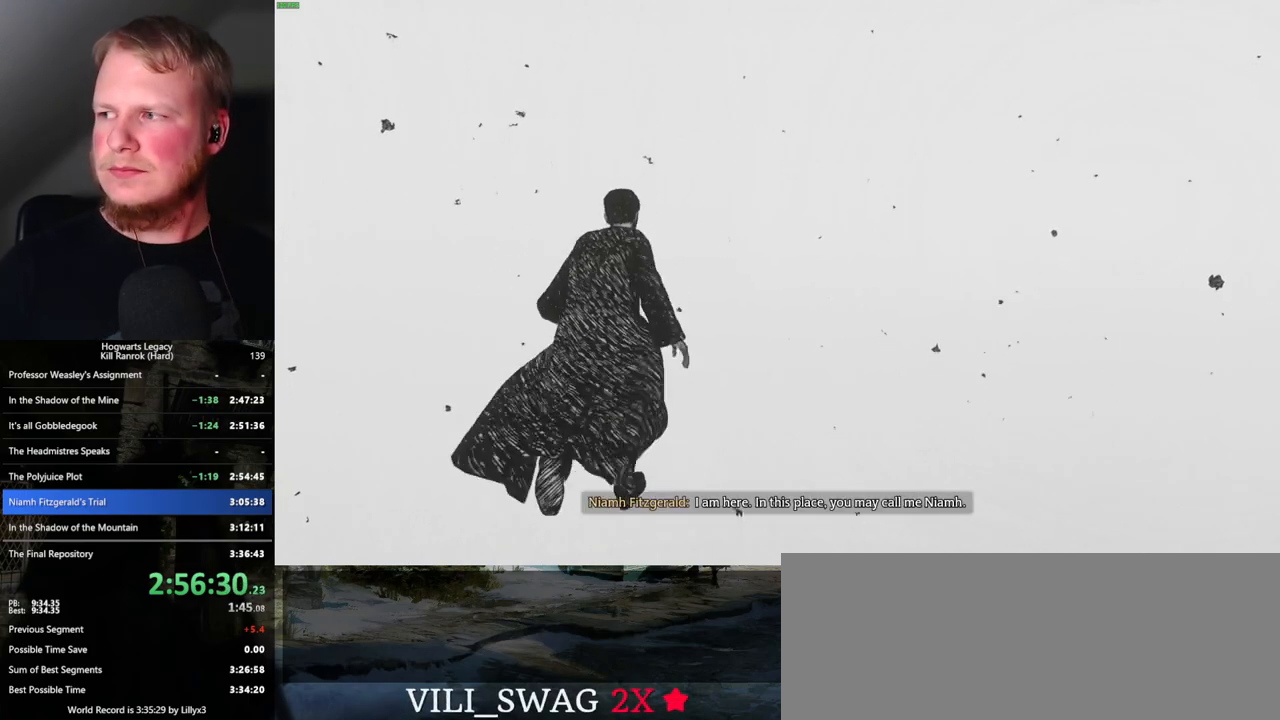
{"keys": ["w"], "mouse": [], "events": []}
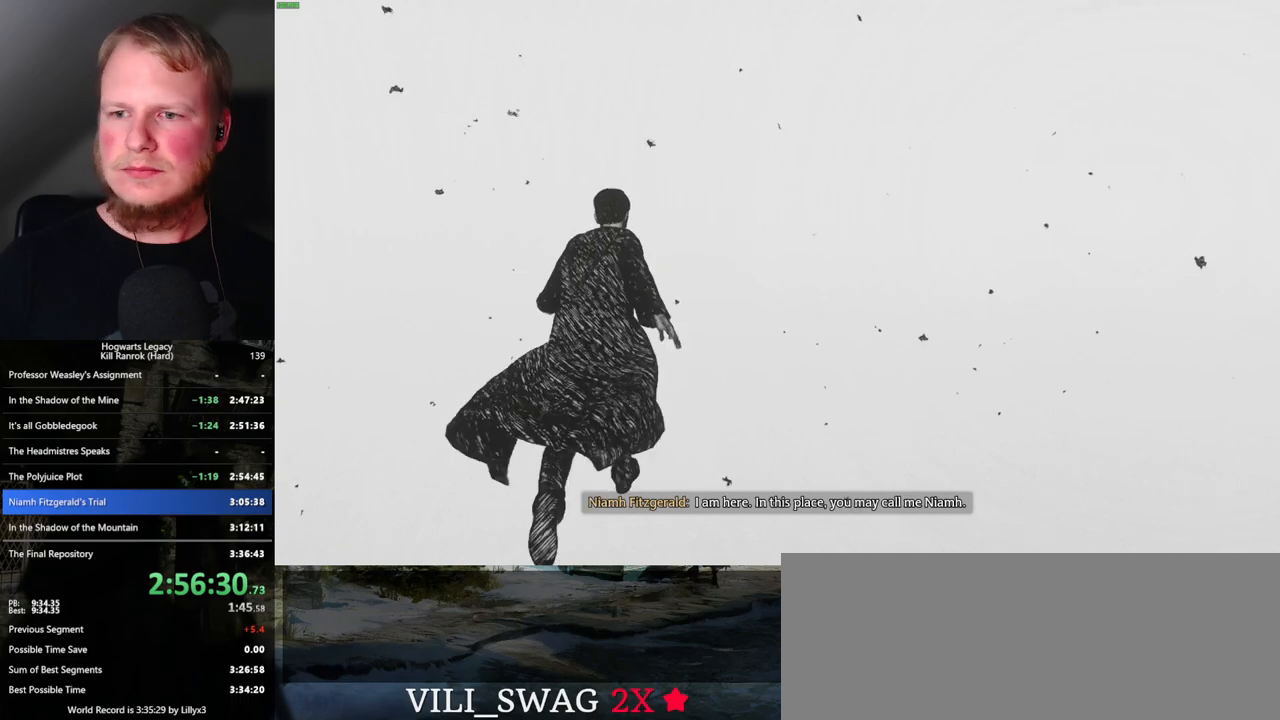
{"keys": ["w"], "mouse": [], "events": []}
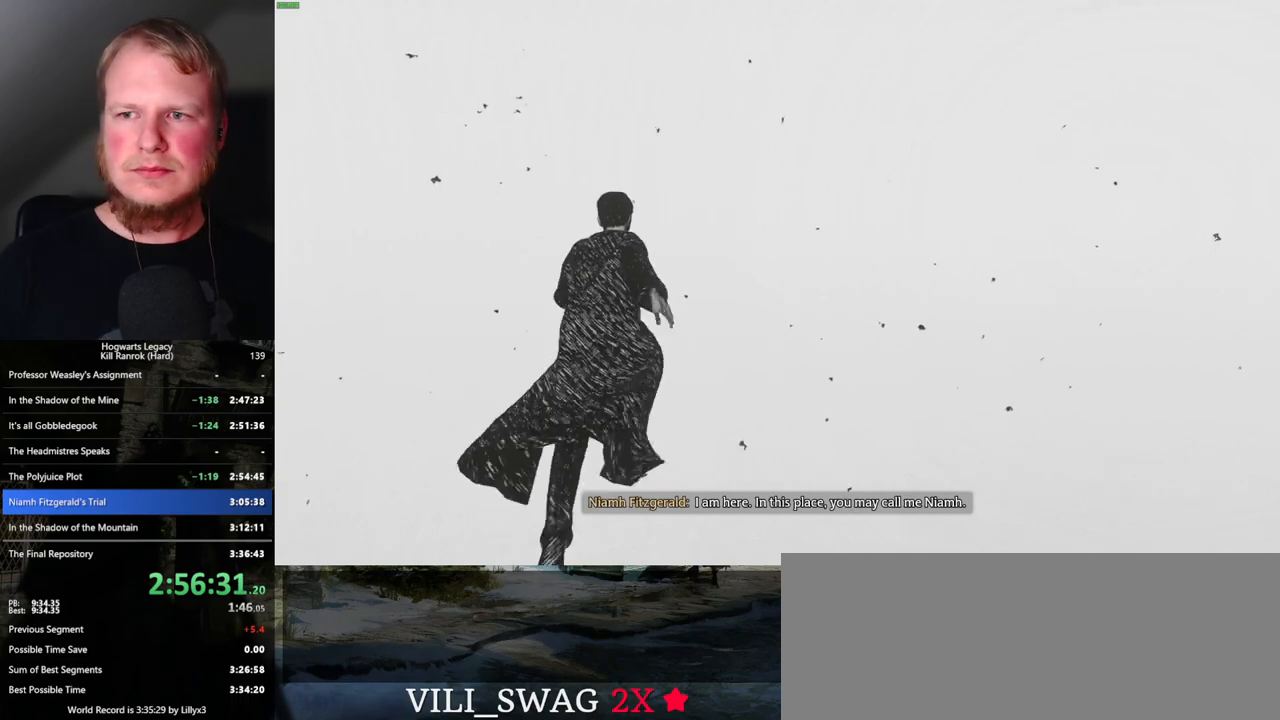
{"keys": ["w"], "mouse": [], "events": []}
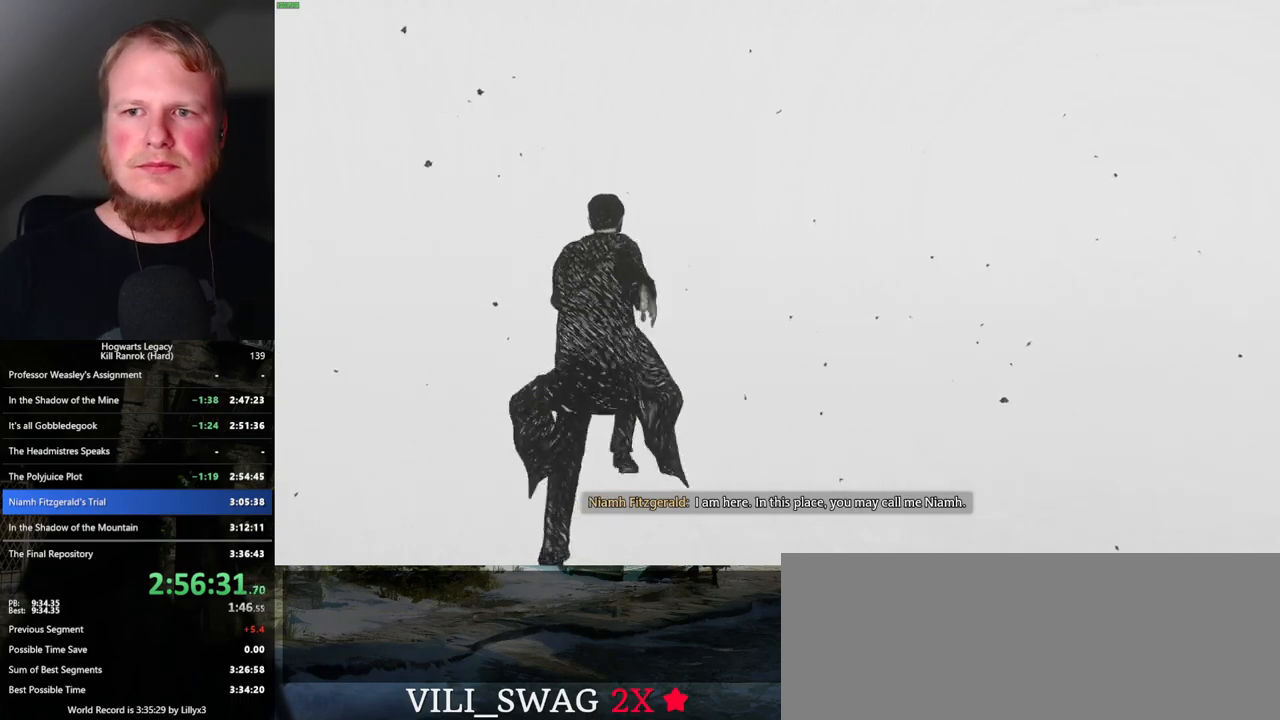
{"keys": ["w"], "mouse": [], "events": []}
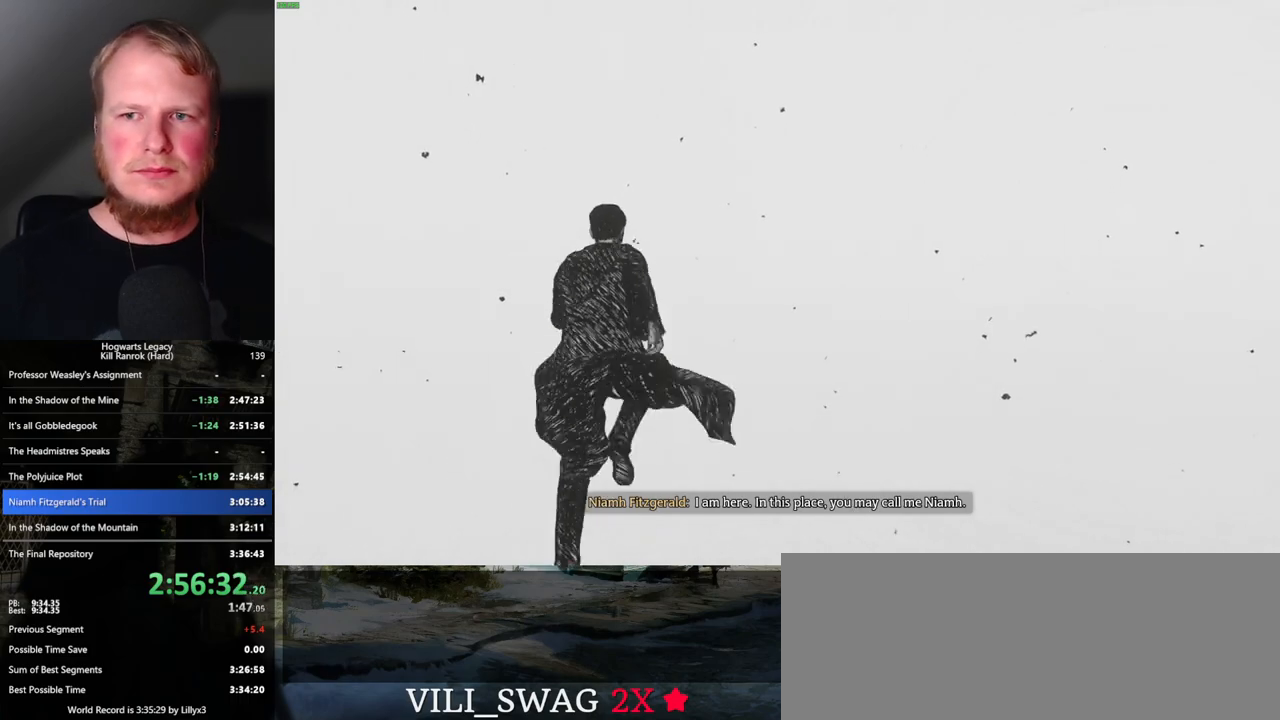
{"keys": ["w"], "mouse": [], "events": []}
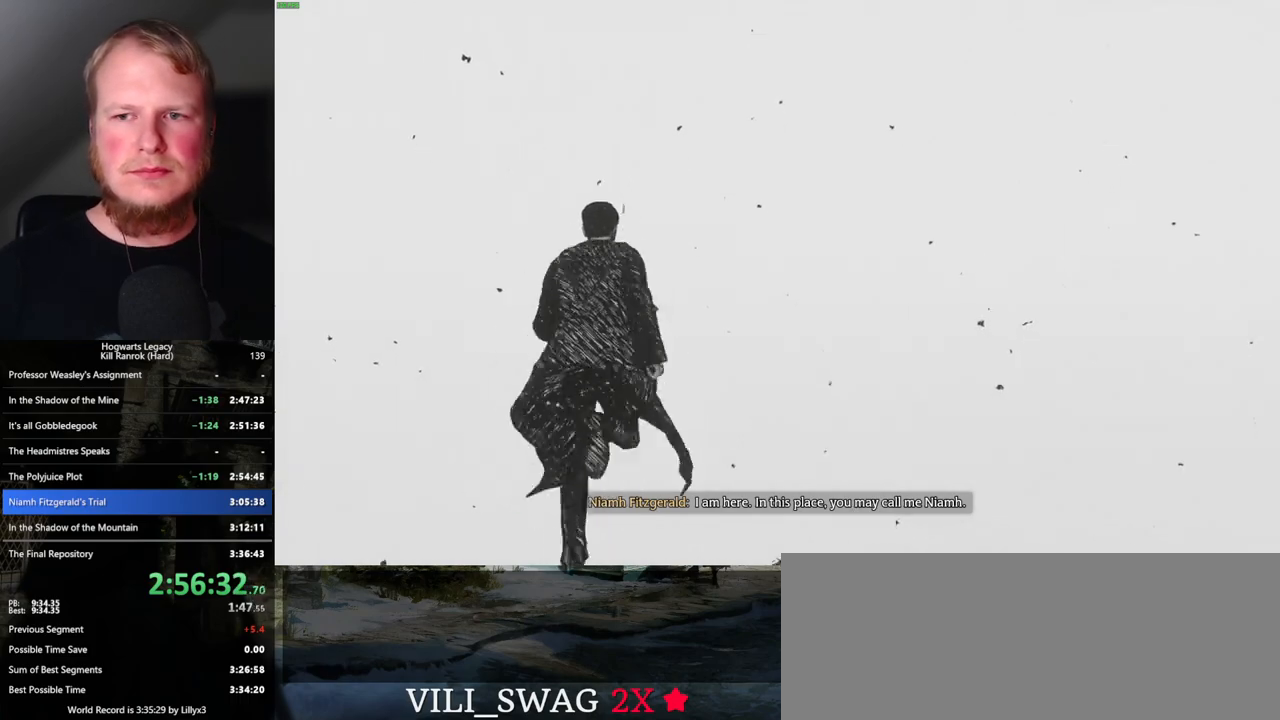
{"keys": ["w"], "mouse": [], "events": []}
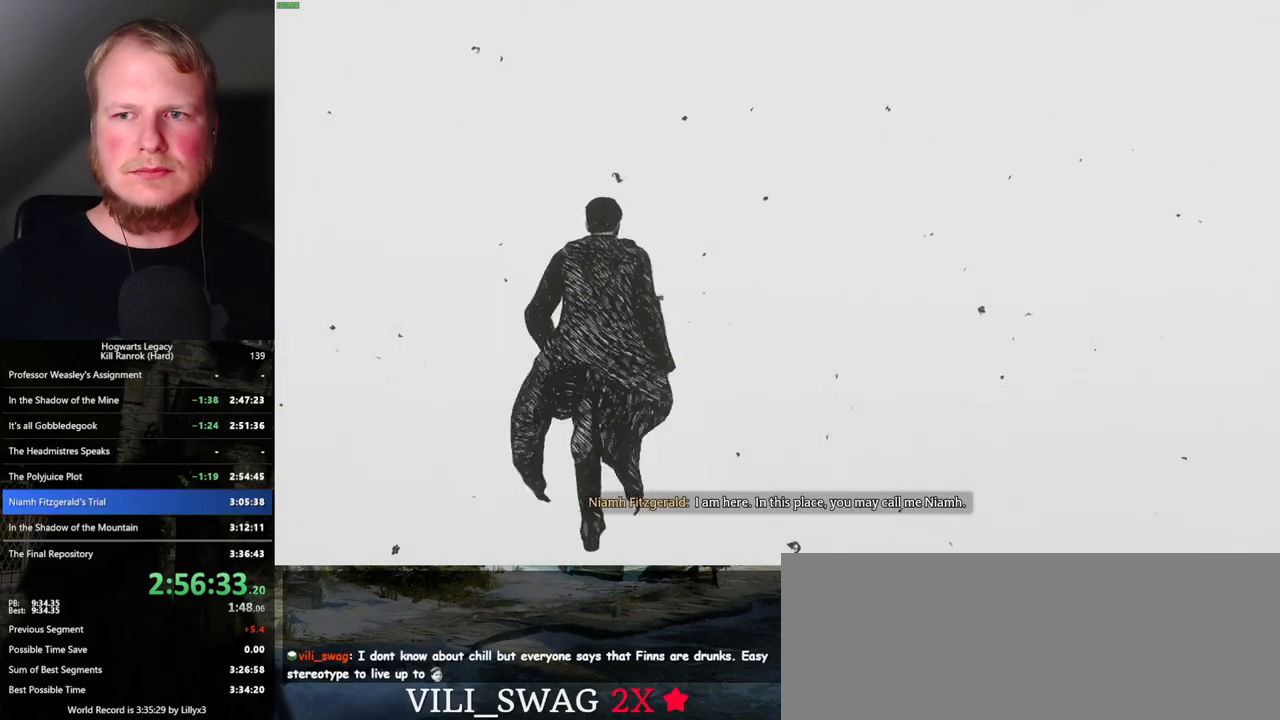
{"keys": ["w"], "mouse": [], "events": []}
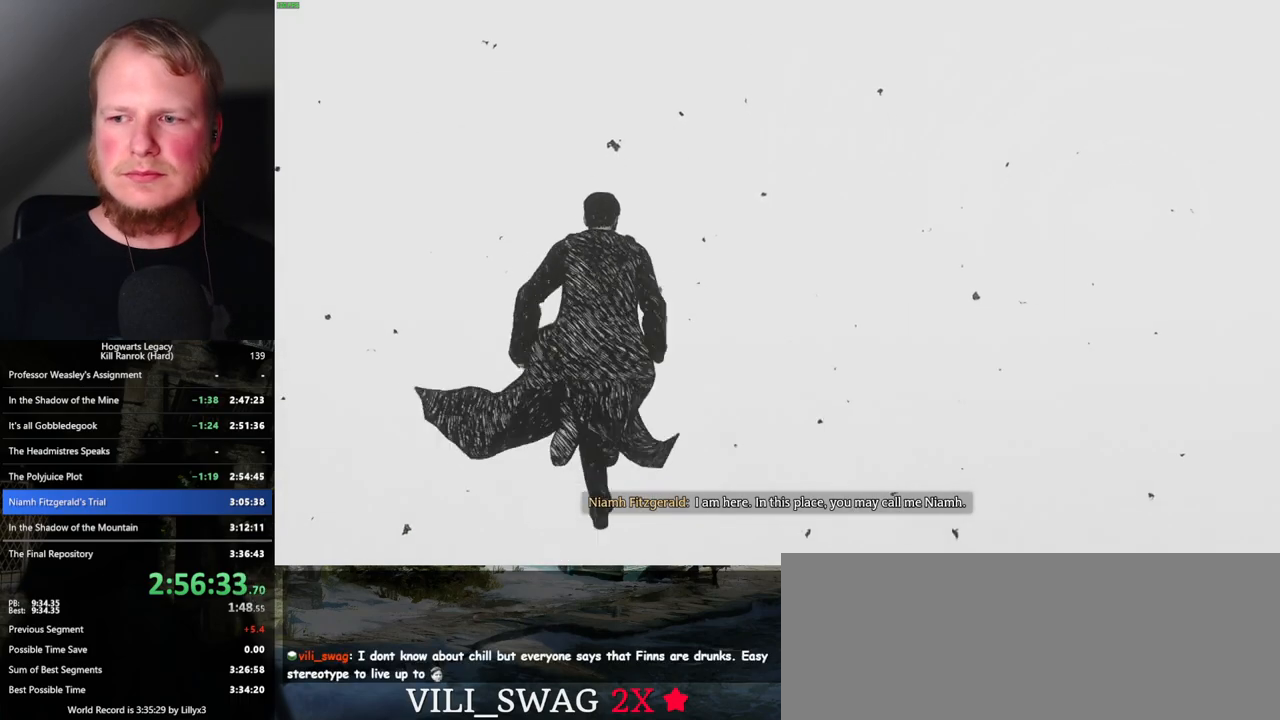
{"keys": ["w"], "mouse": [], "events": []}
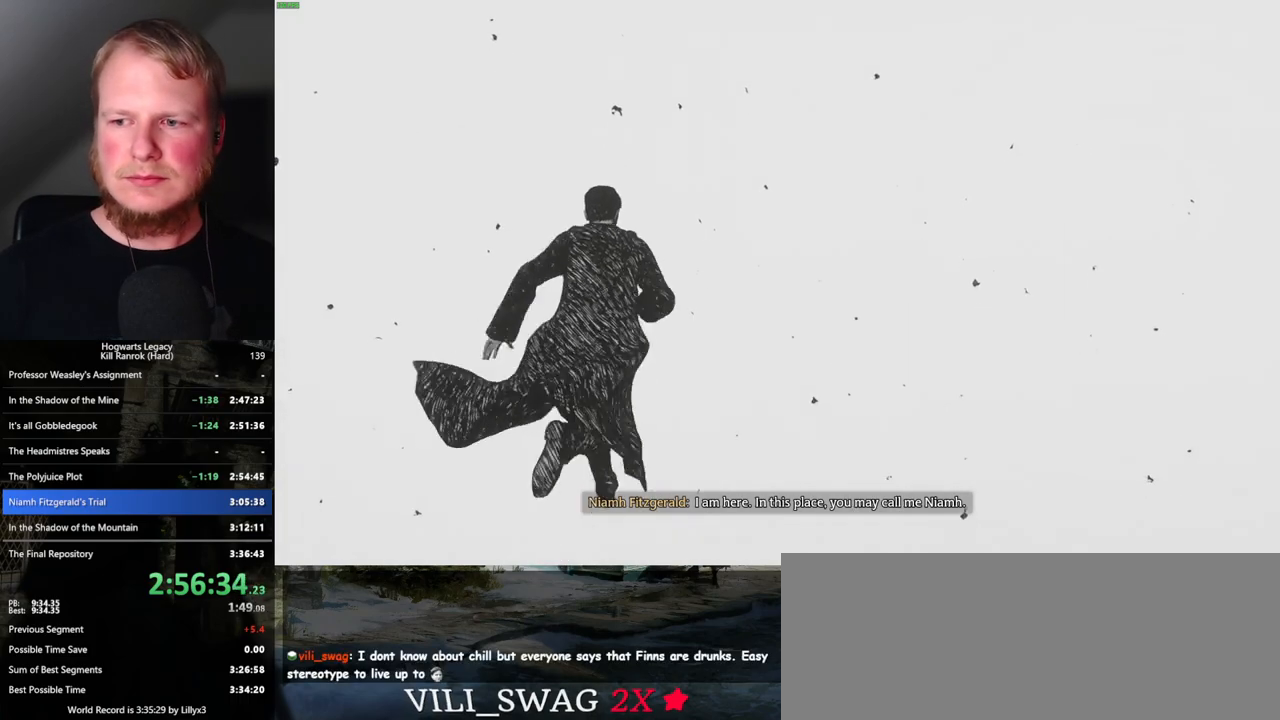
{"keys": ["w"], "mouse": [], "events": []}
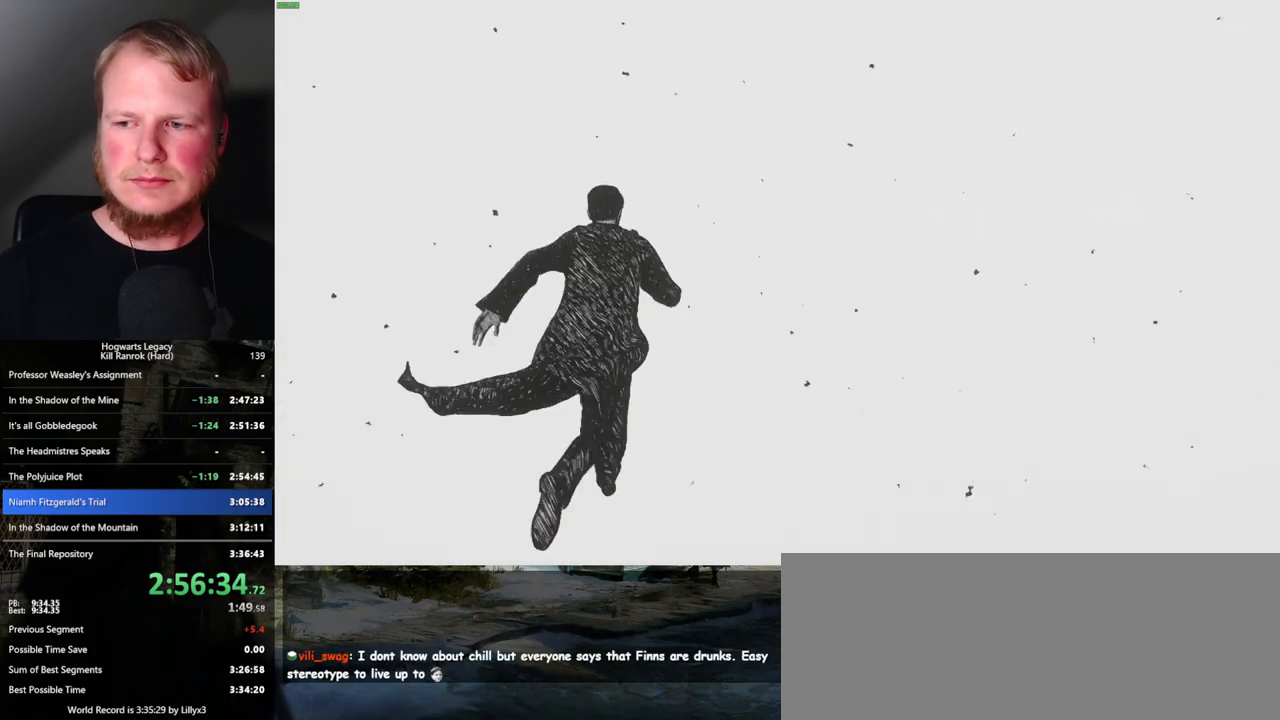
{"keys": ["w"], "mouse": [], "events": []}
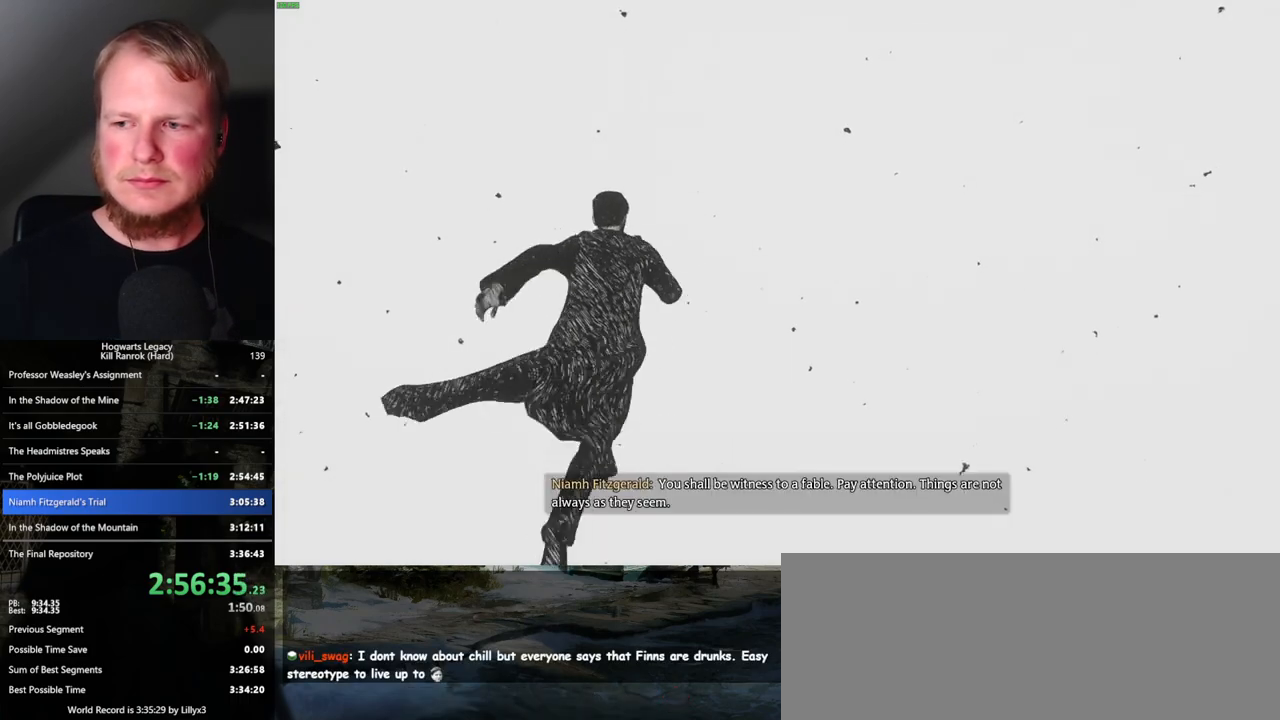
{"keys": ["w"], "mouse": [], "events": []}
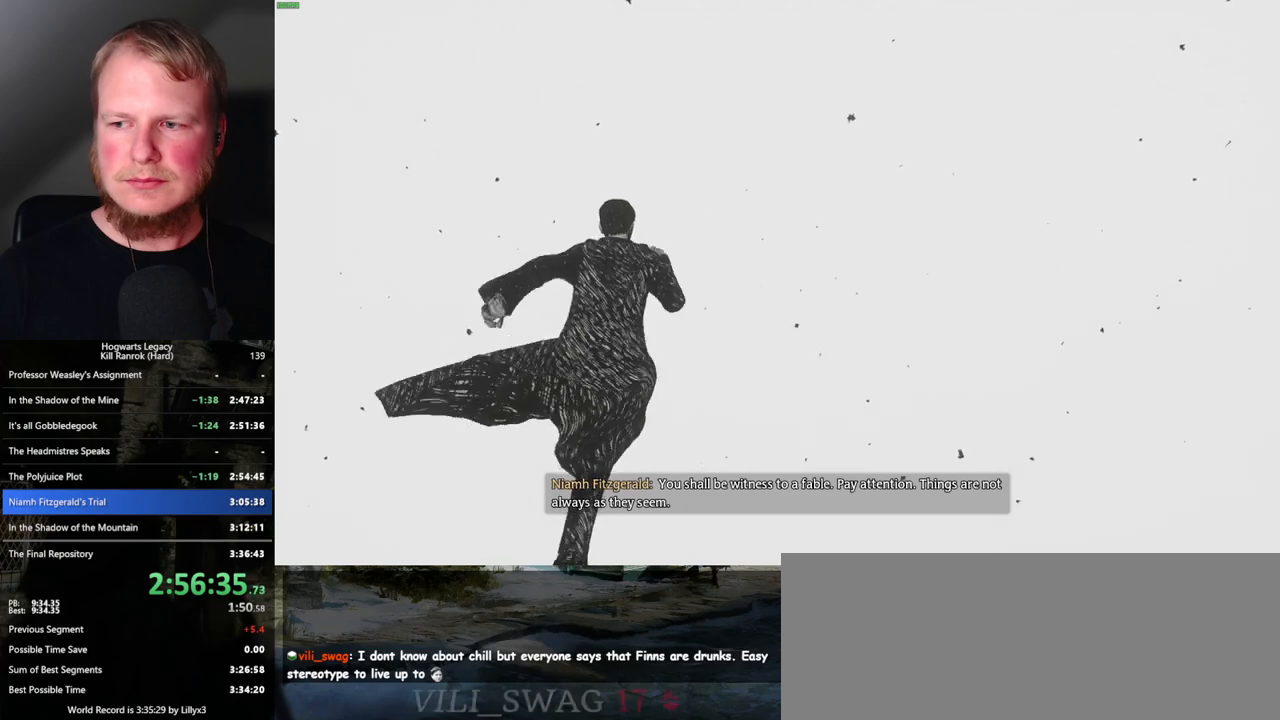
{"keys": ["w"], "mouse": [], "events": []}
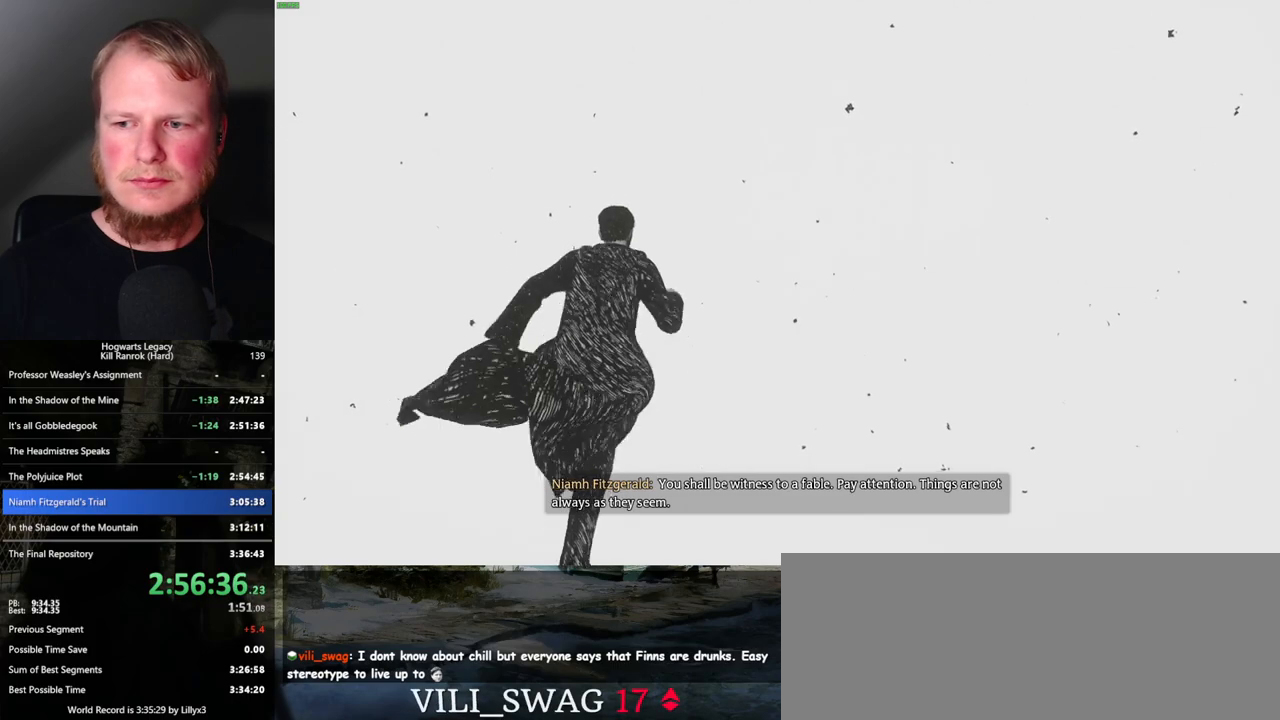
{"keys": ["w"], "mouse": [], "events": []}